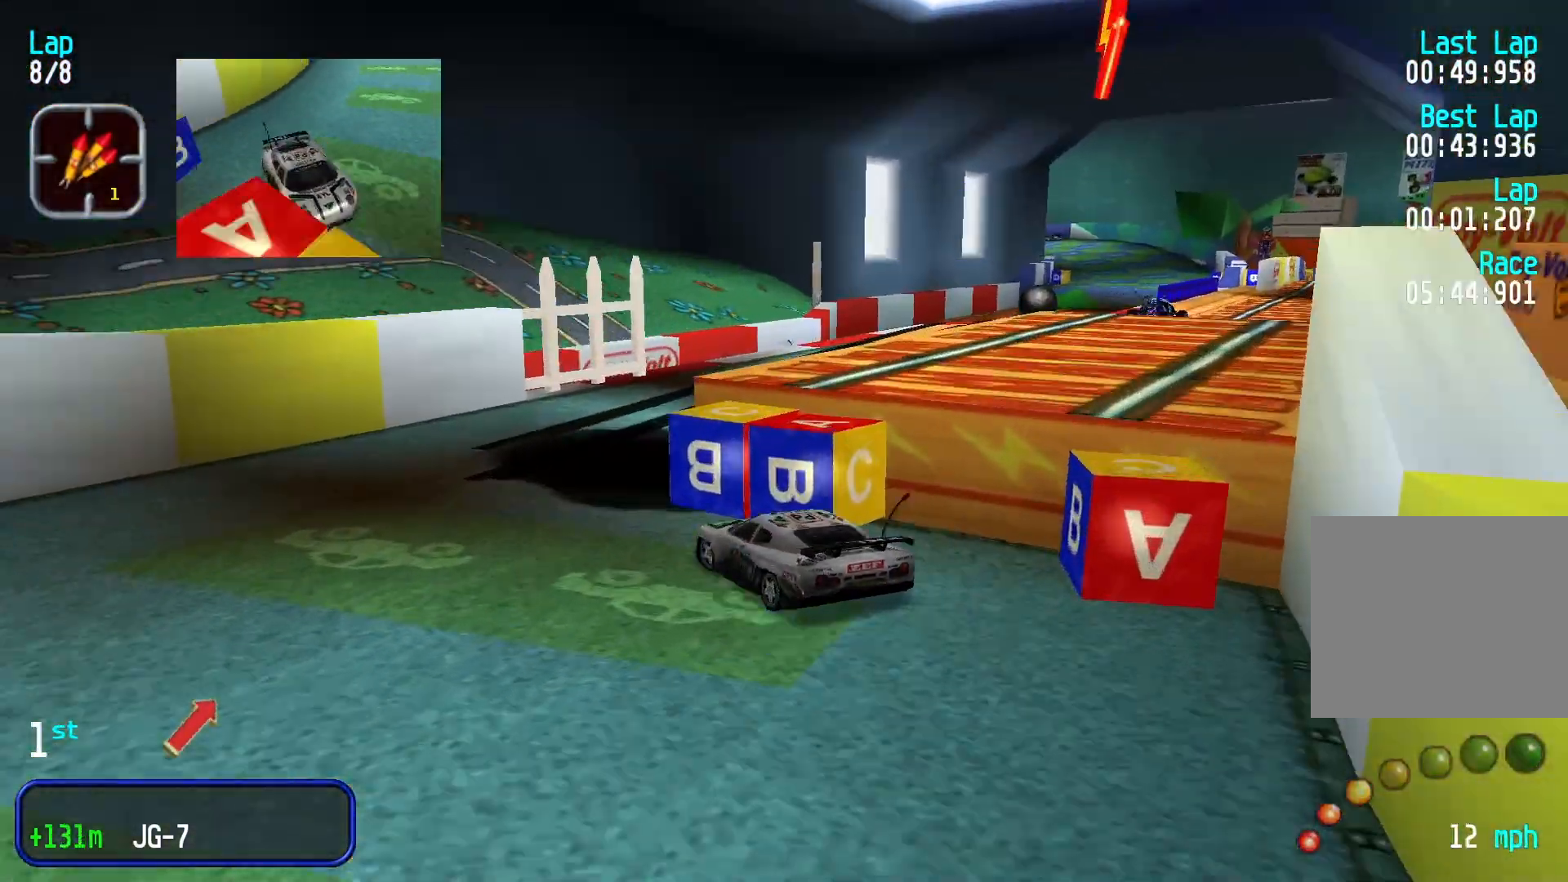
Gameplay with a controller (Xbox layout); each line is a JSON object with the inputs held at the frame after it. "events" lists button and stick changes between this image and that frame as [ms after this image, input, new state], when the widget could be followed in between. Not read: HOME R1 R2 right_stick.
{"buttons": [], "left_stick": "right", "events": [[33, "left_stick", "center"], [167, "left_stick", "up-right"], [333, "left_stick", "right"]]}
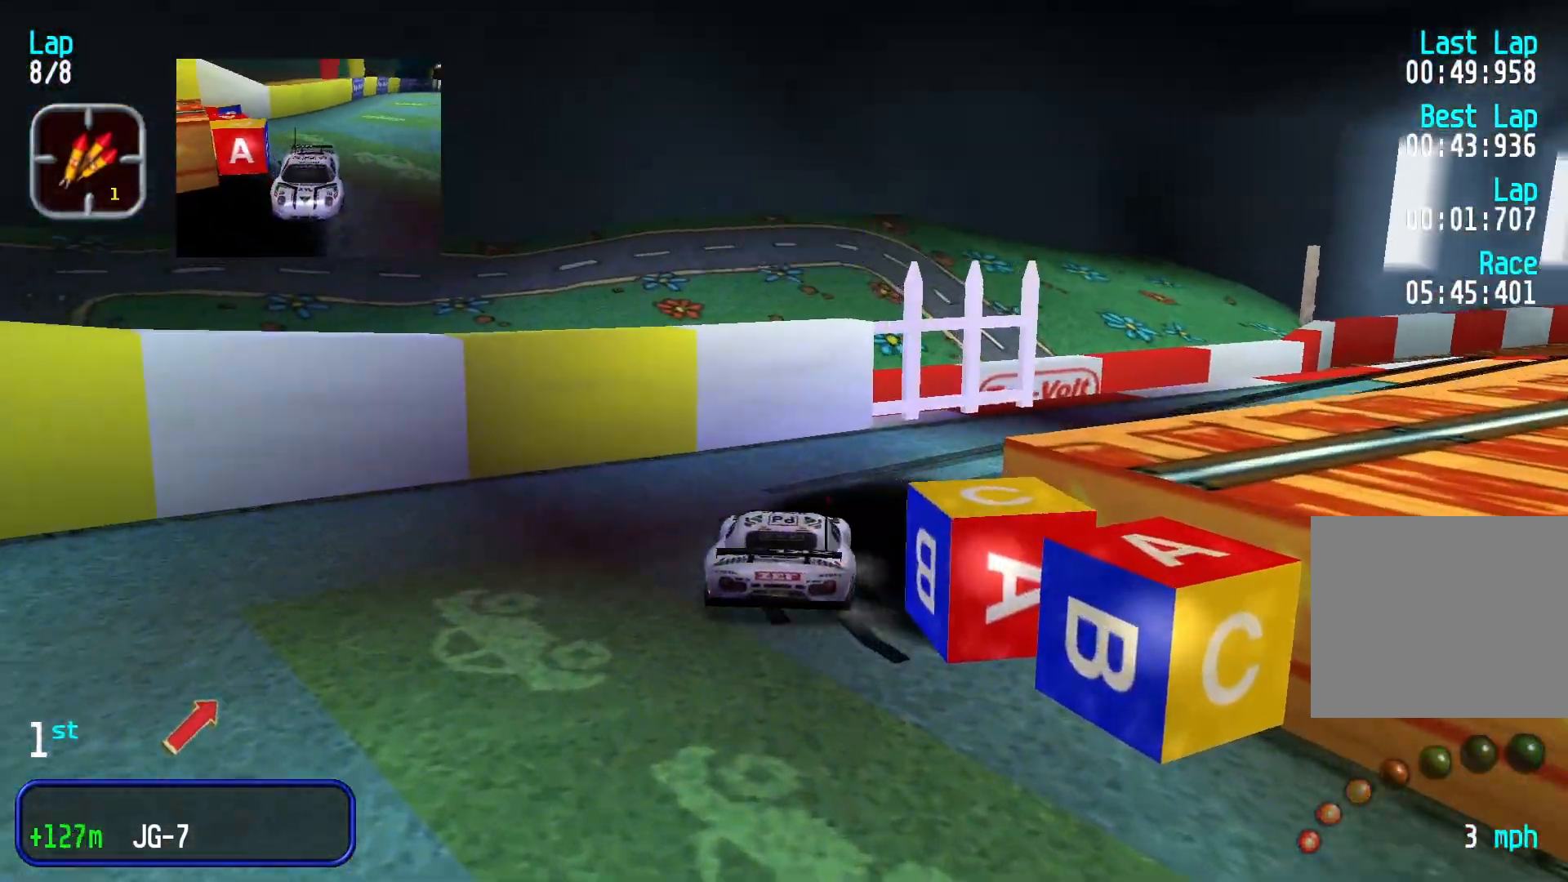
{"buttons": [], "left_stick": "right", "events": []}
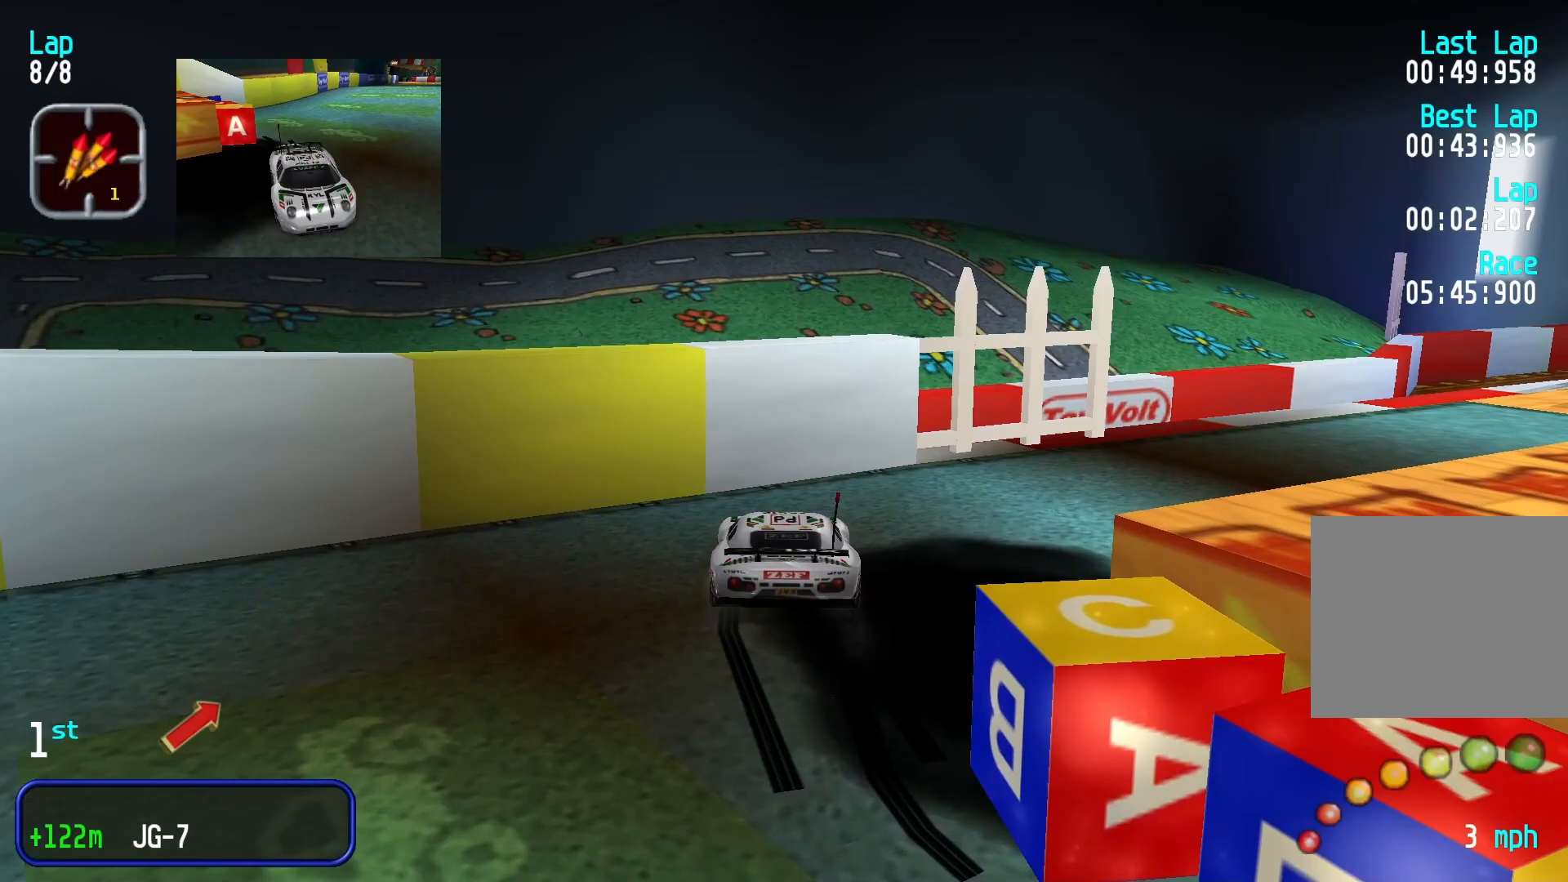
{"buttons": [], "left_stick": "right", "events": []}
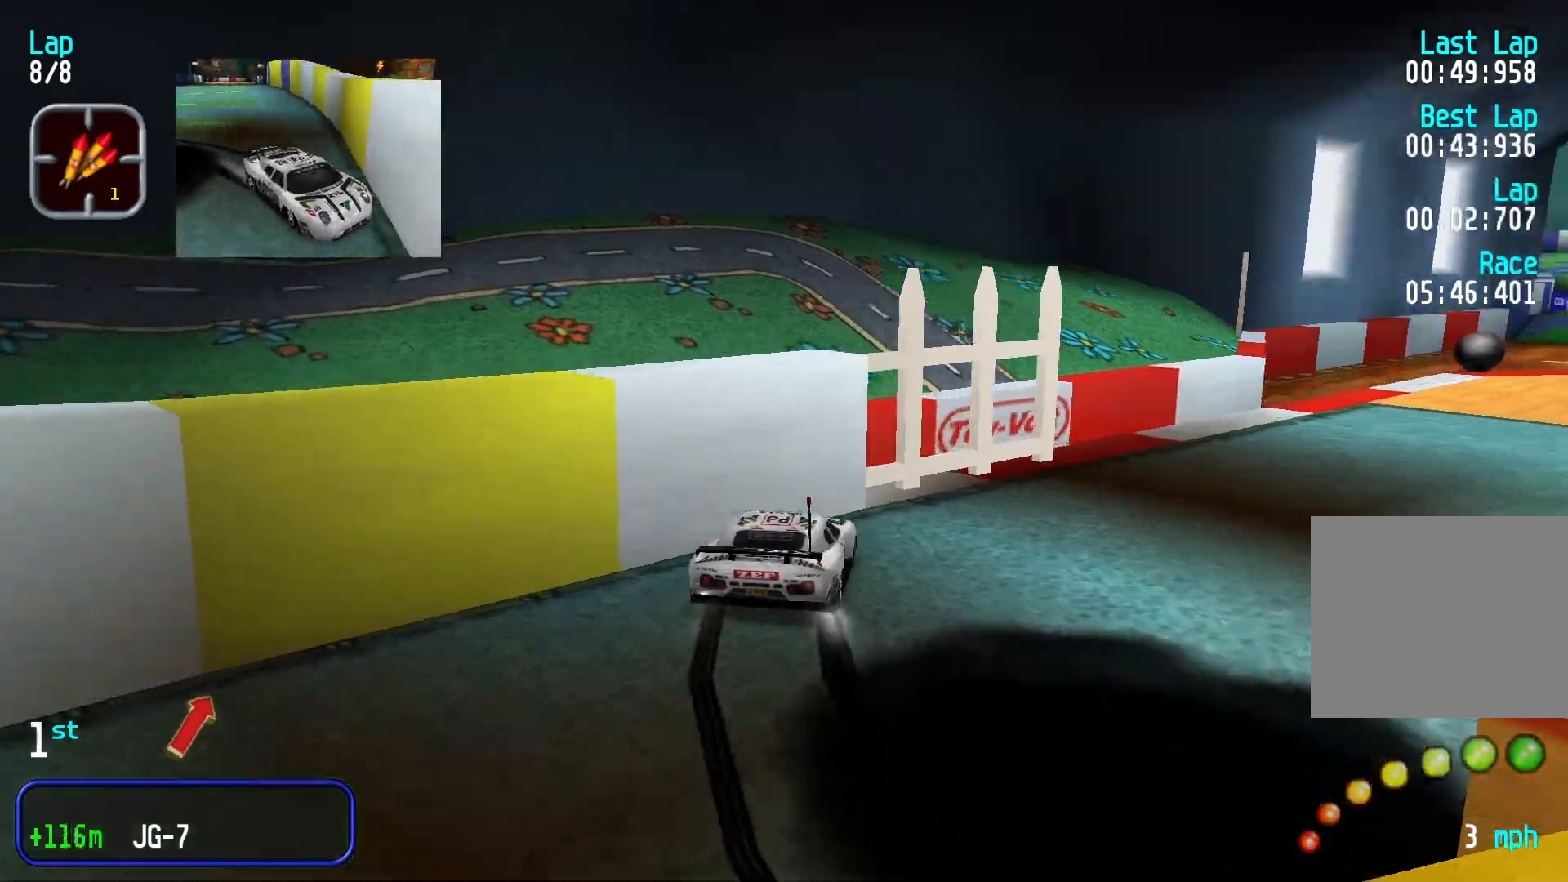
{"buttons": [], "left_stick": "center", "events": [[300, "left_stick", "center"]]}
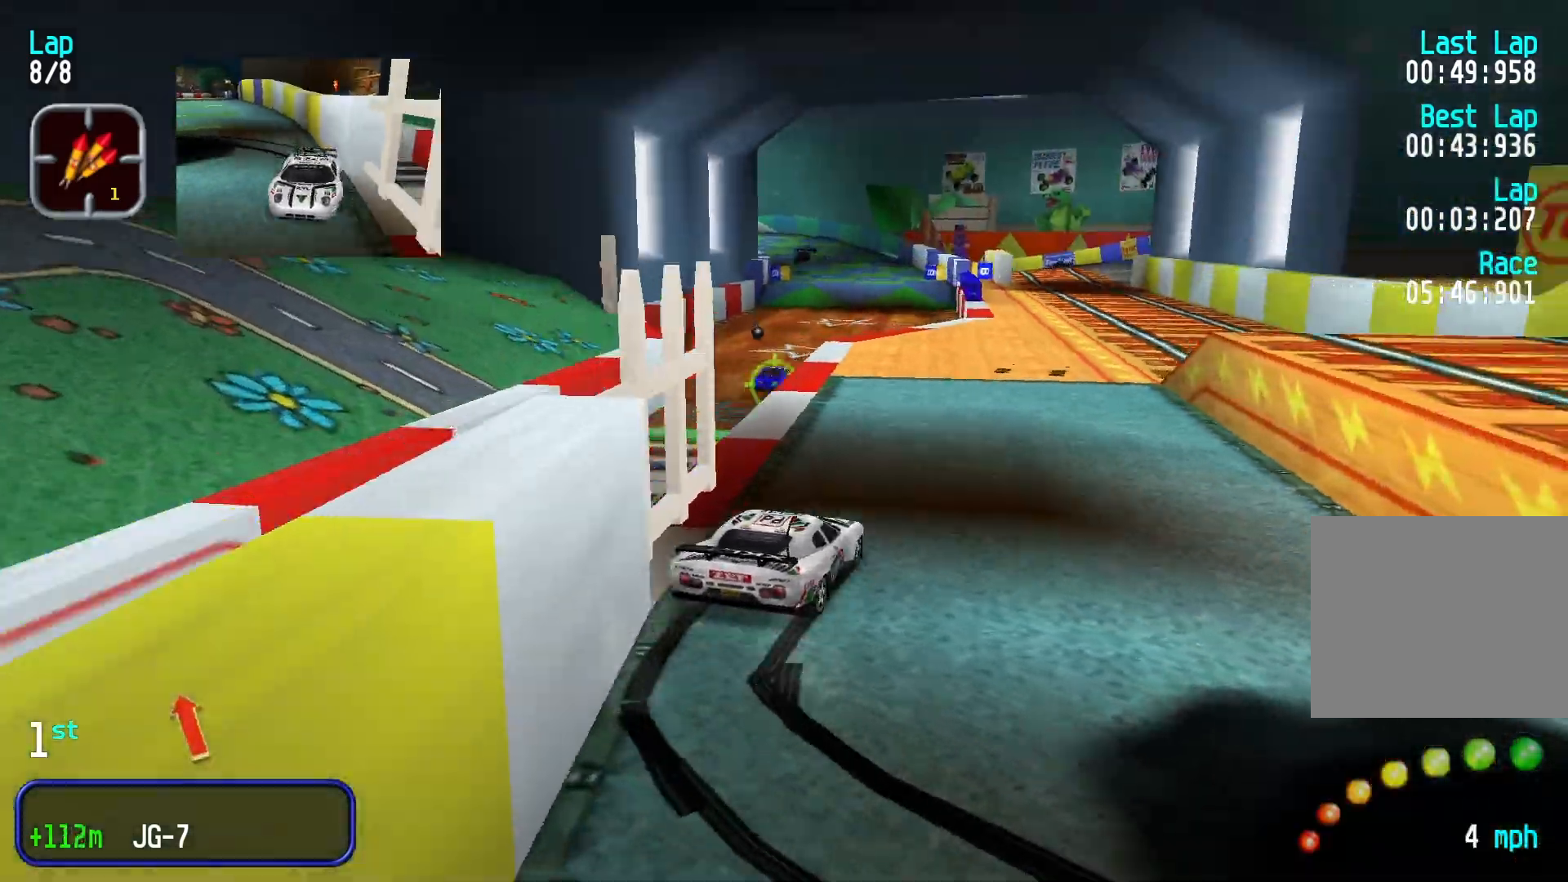
{"buttons": [], "left_stick": "center", "events": [[167, "left_stick", "left"], [300, "left_stick", "center"]]}
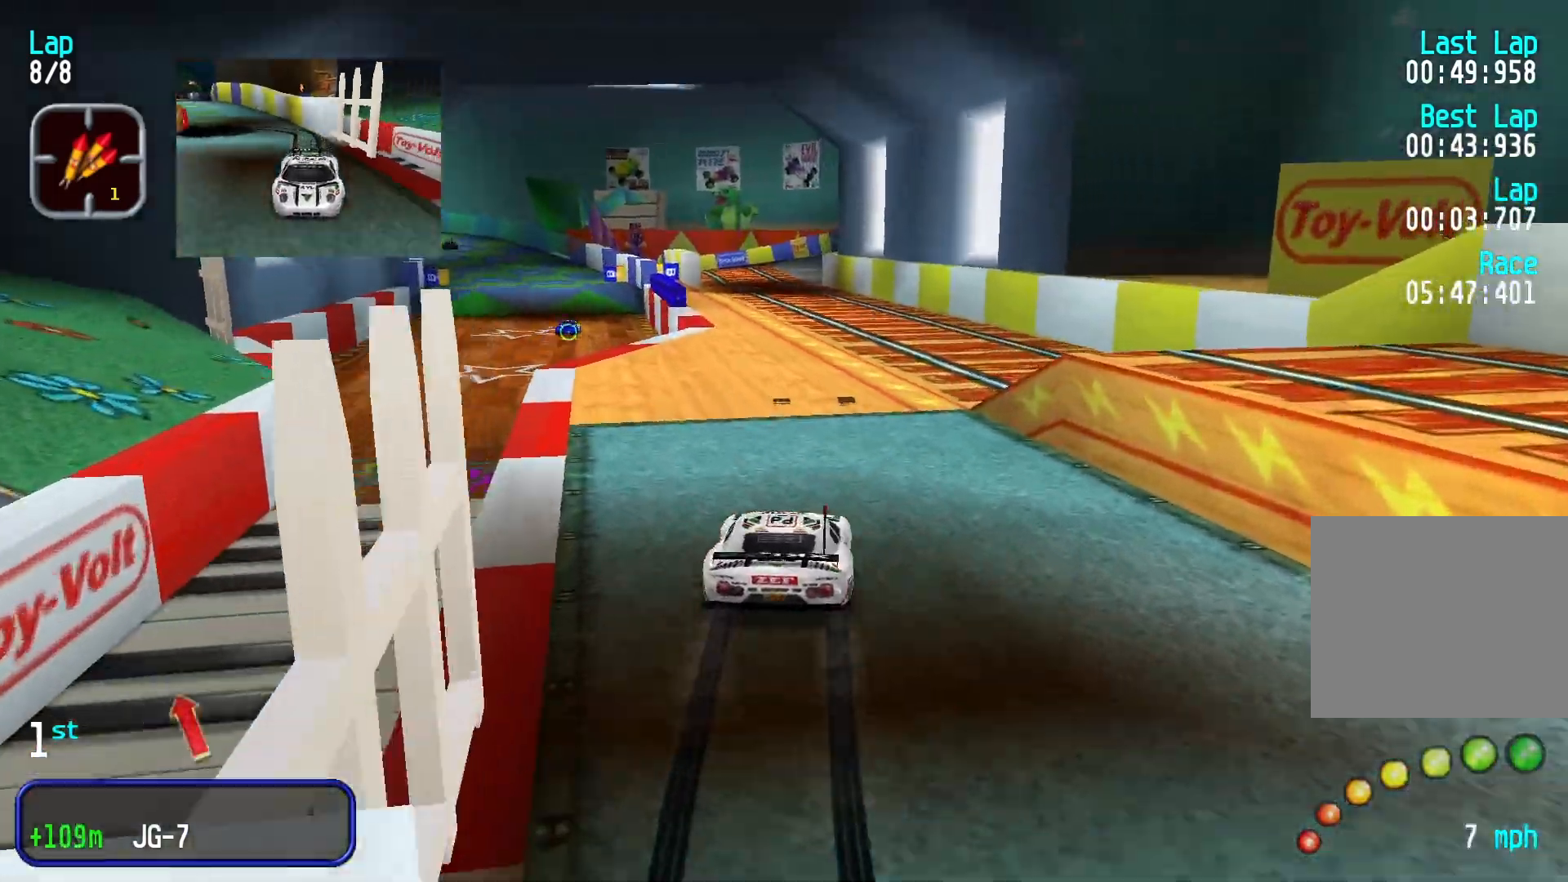
{"buttons": [], "left_stick": "center", "events": [[100, "L1", "down"], [167, "L1", "up"], [233, "Y", "down"], [300, "Y", "up"]]}
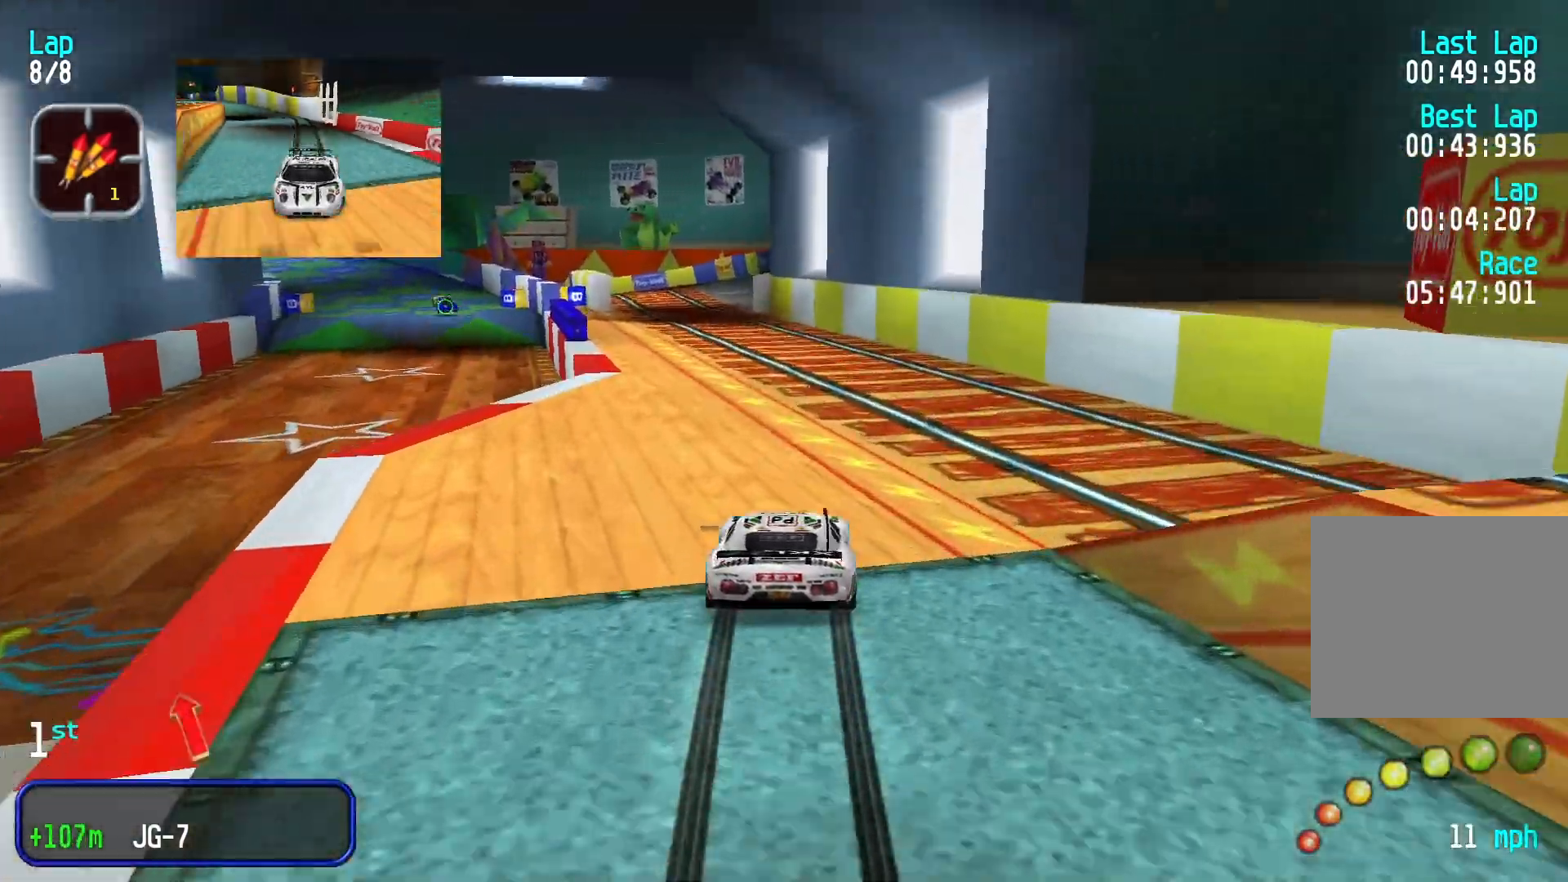
{"buttons": [], "left_stick": "center", "events": [[233, "left_stick", "left"], [467, "left_stick", "center"]]}
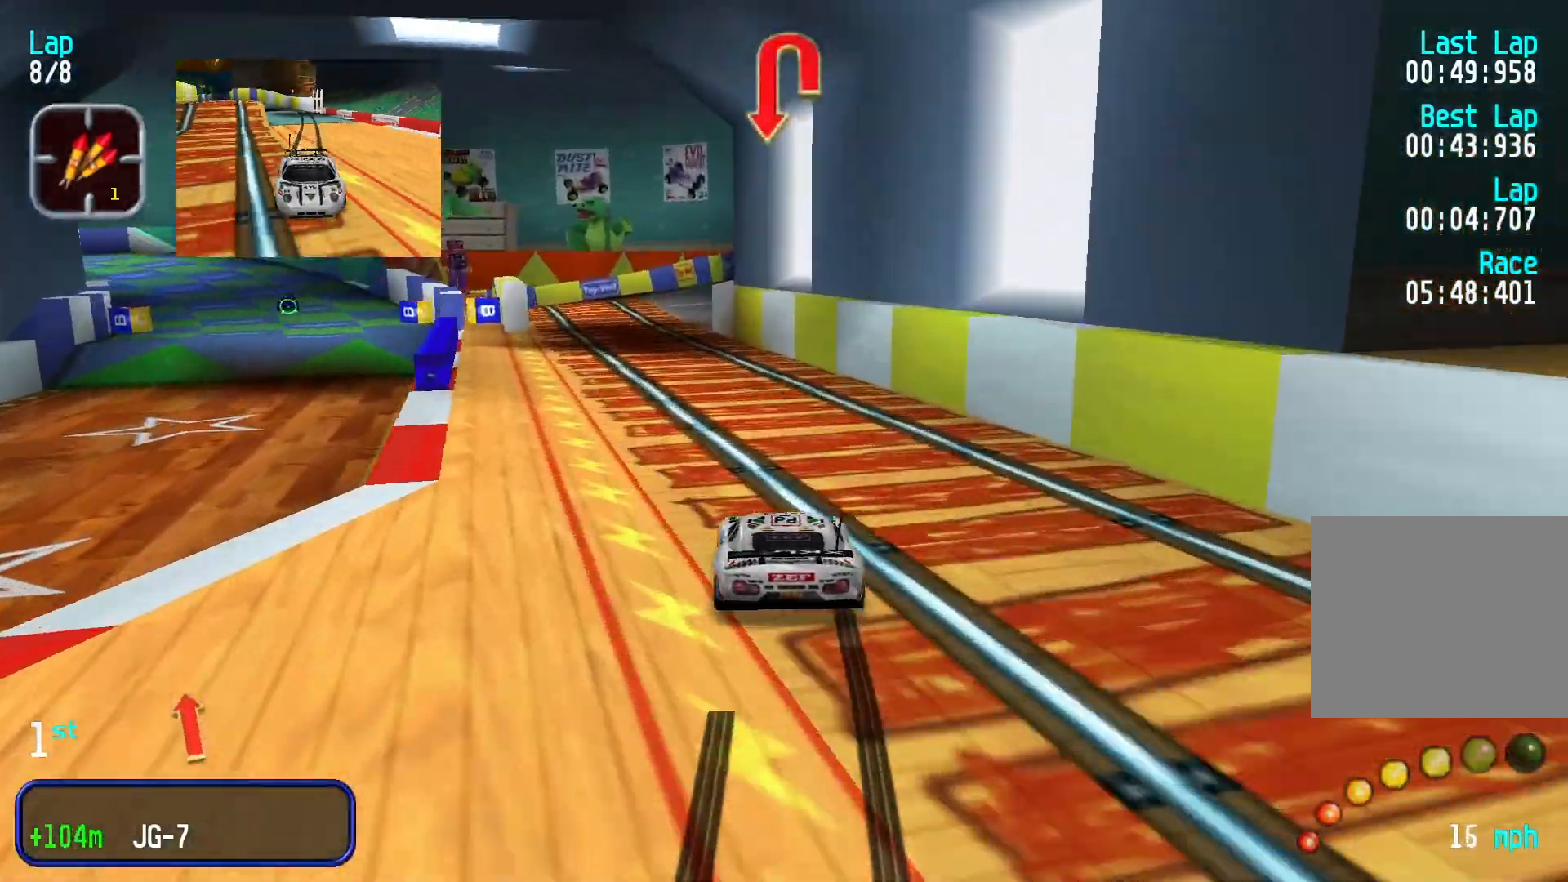
{"buttons": [], "left_stick": "center", "events": [[100, "left_stick", "down-left"], [200, "left_stick", "center"], [367, "left_stick", "down-left"], [500, "left_stick", "center"]]}
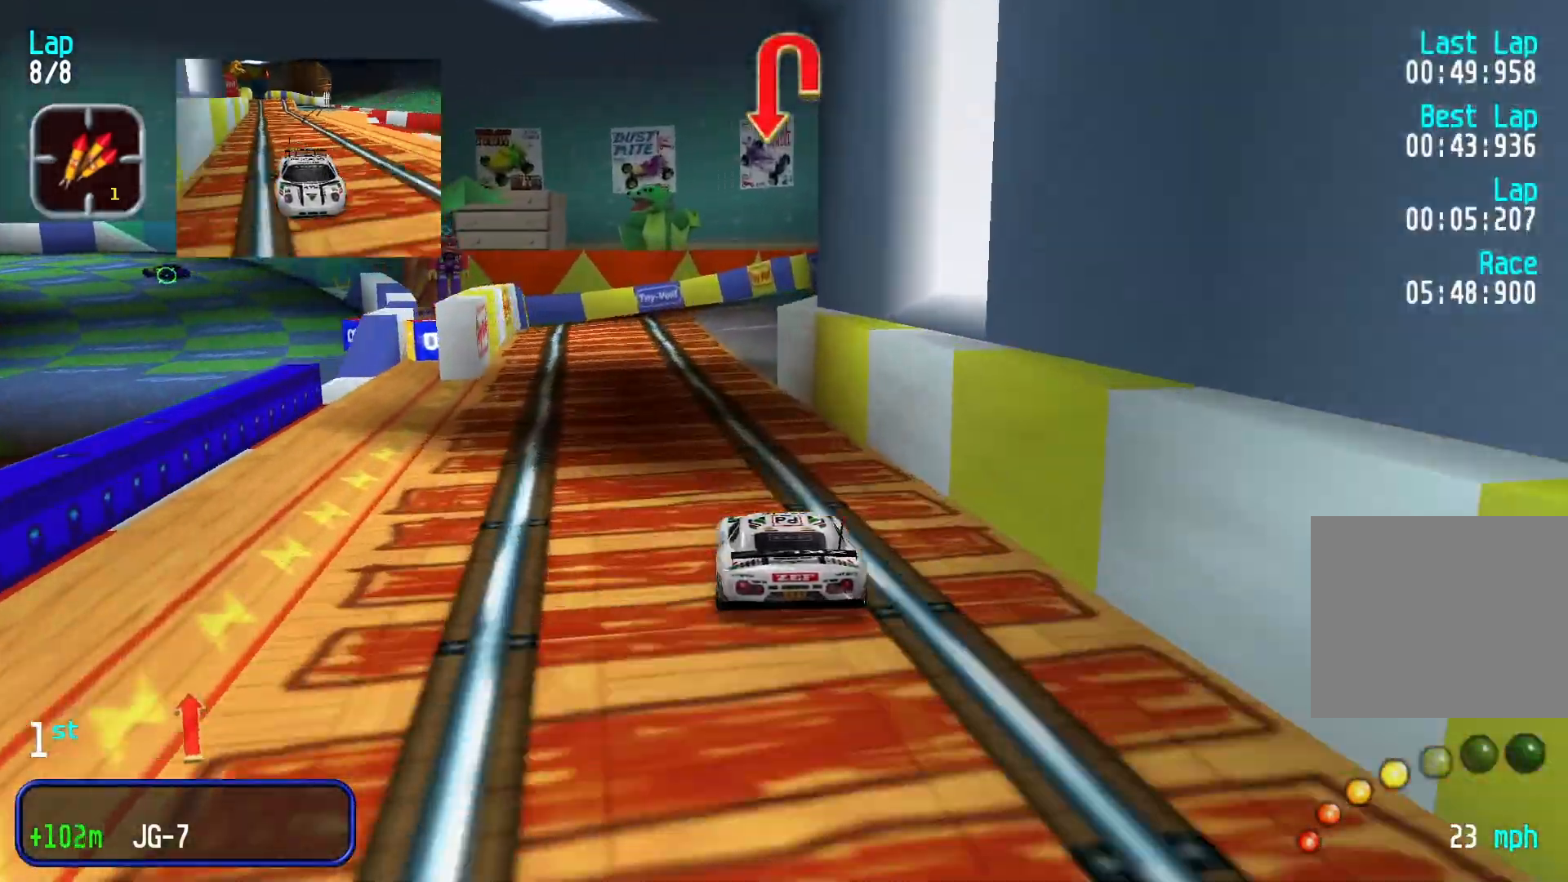
{"buttons": [], "left_stick": "center"}
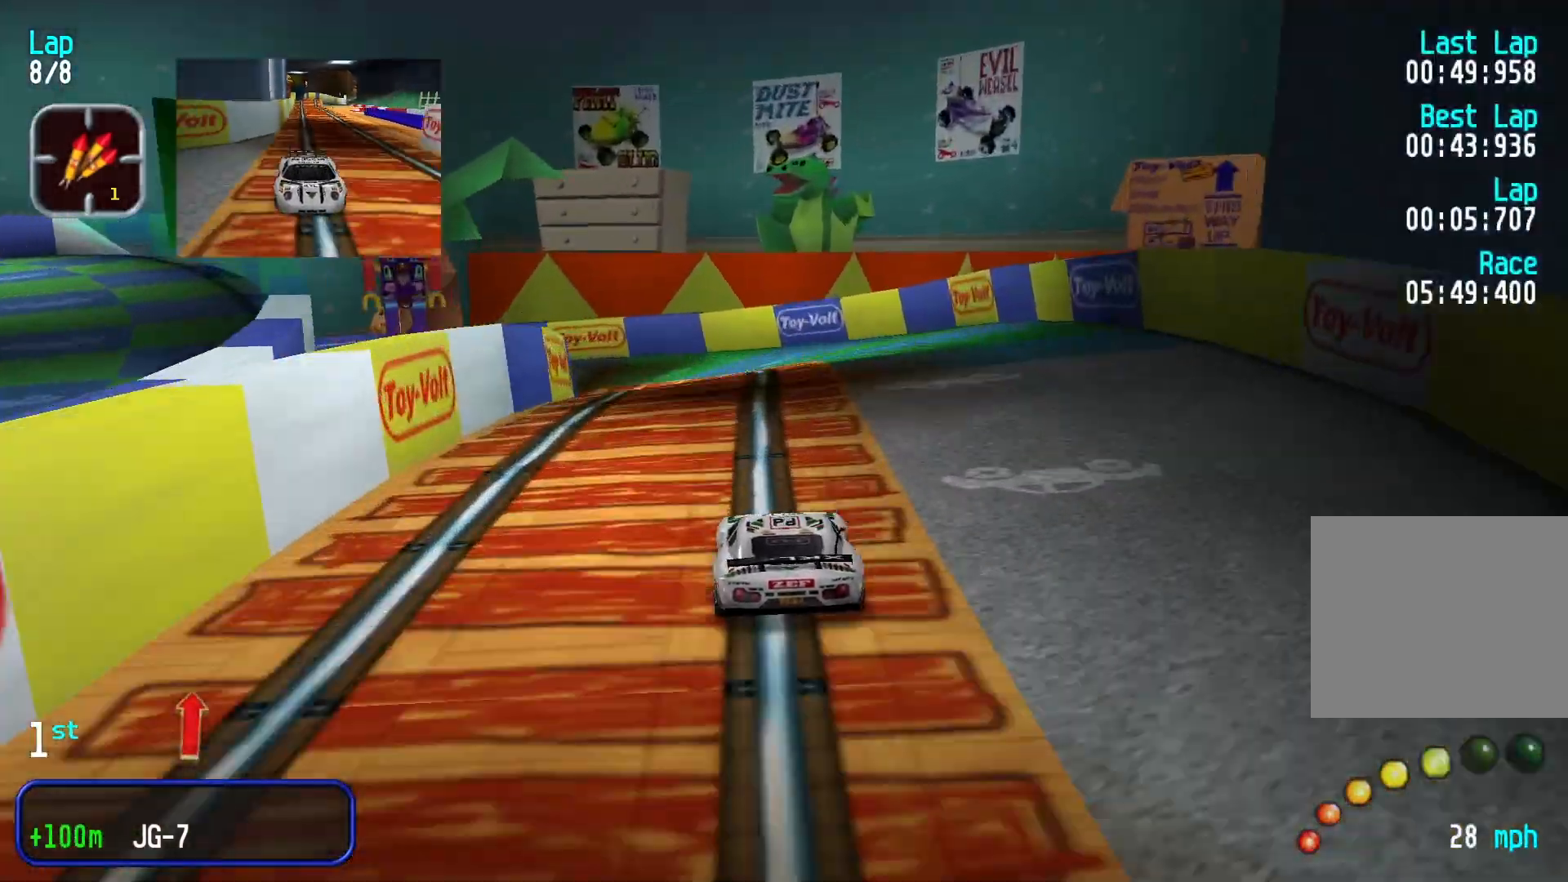
{"buttons": [], "left_stick": "down-left", "events": [[67, "left_stick", "down-left"]]}
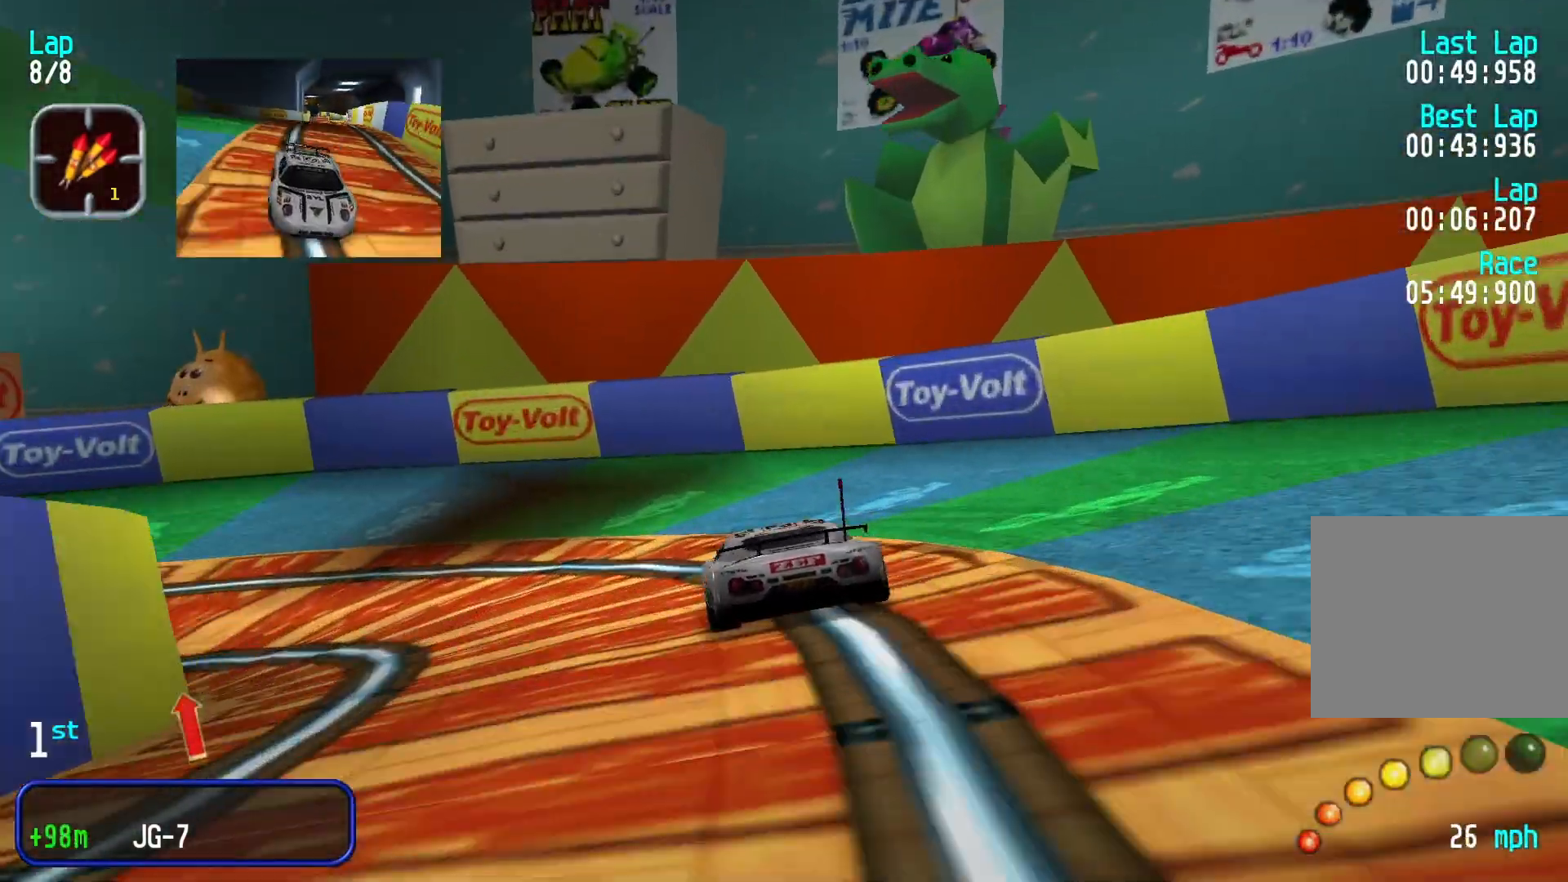
{"buttons": [], "left_stick": "down-left", "events": [[67, "A", "down"], [133, "A", "up"]]}
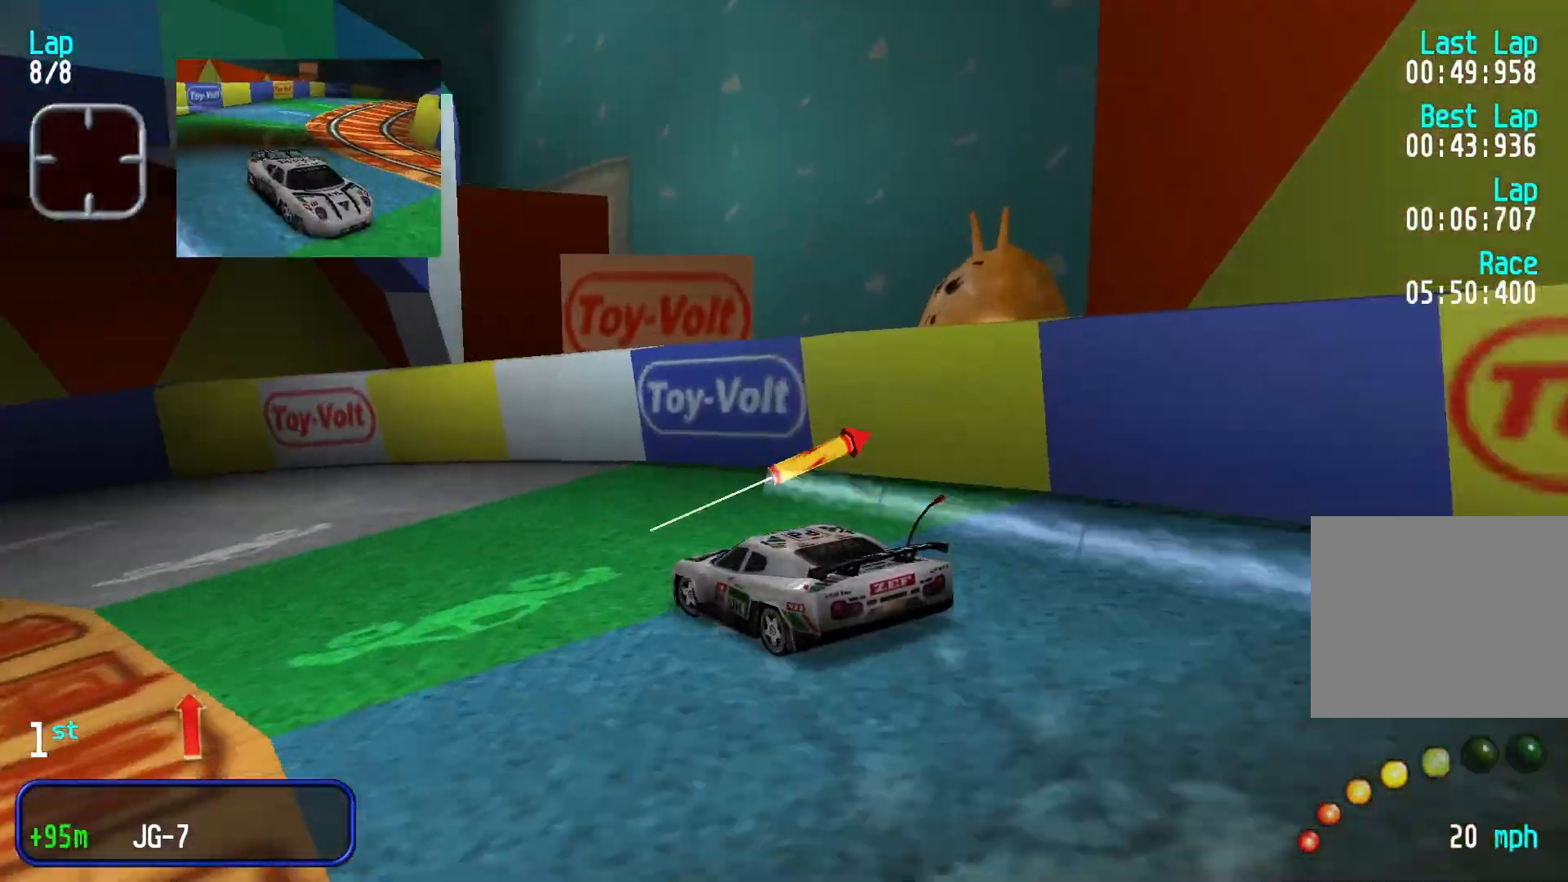
{"buttons": [], "left_stick": "down-left", "events": []}
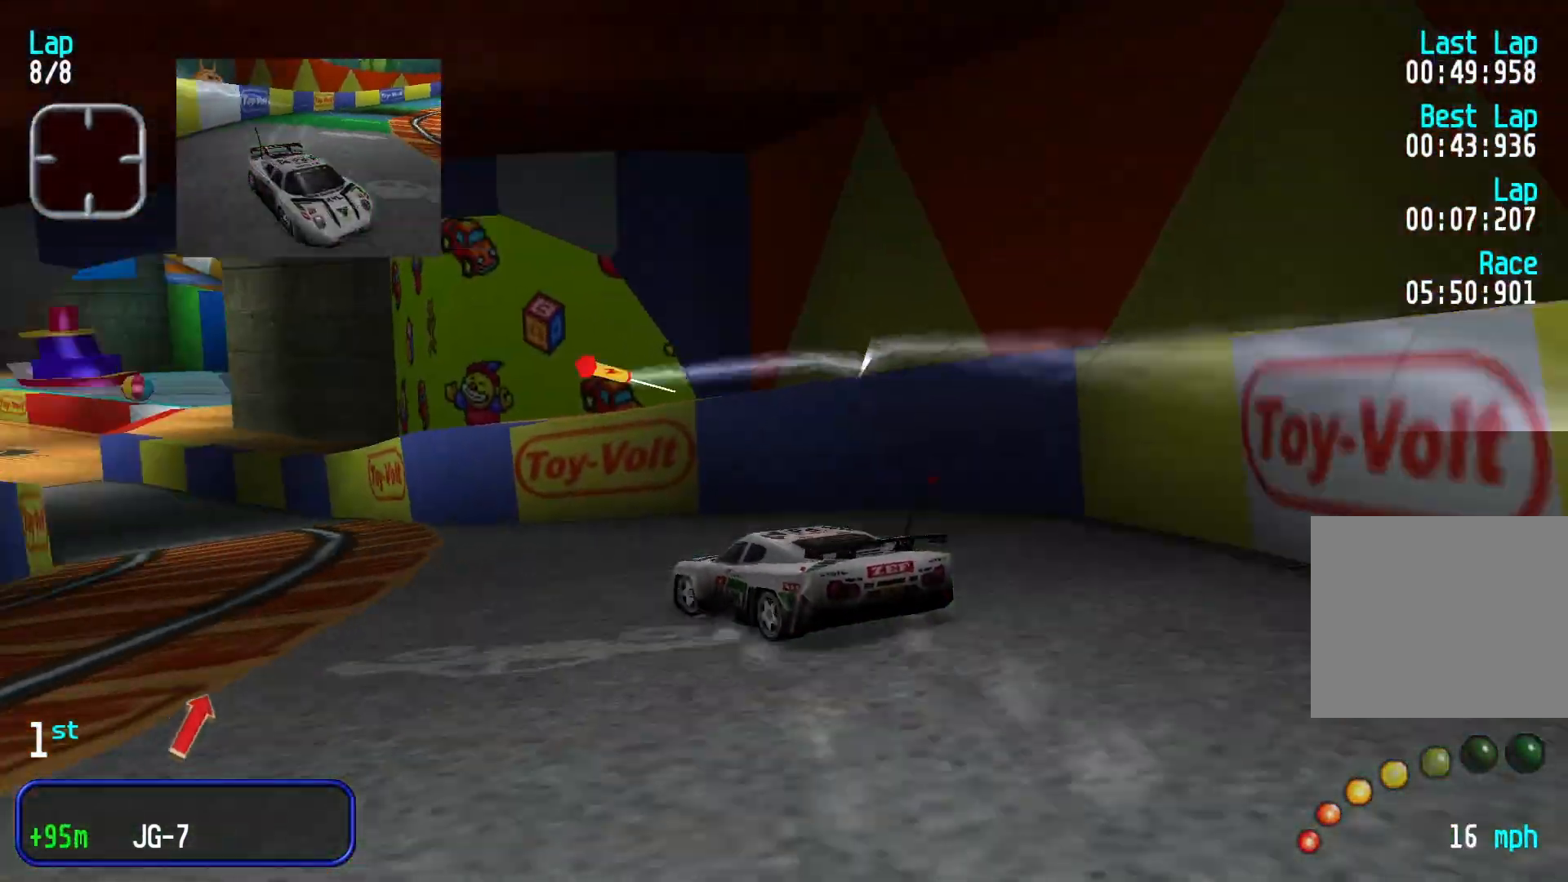
{"buttons": [], "left_stick": "up-right", "events": [[100, "left_stick", "center"], [333, "left_stick", "up-right"]]}
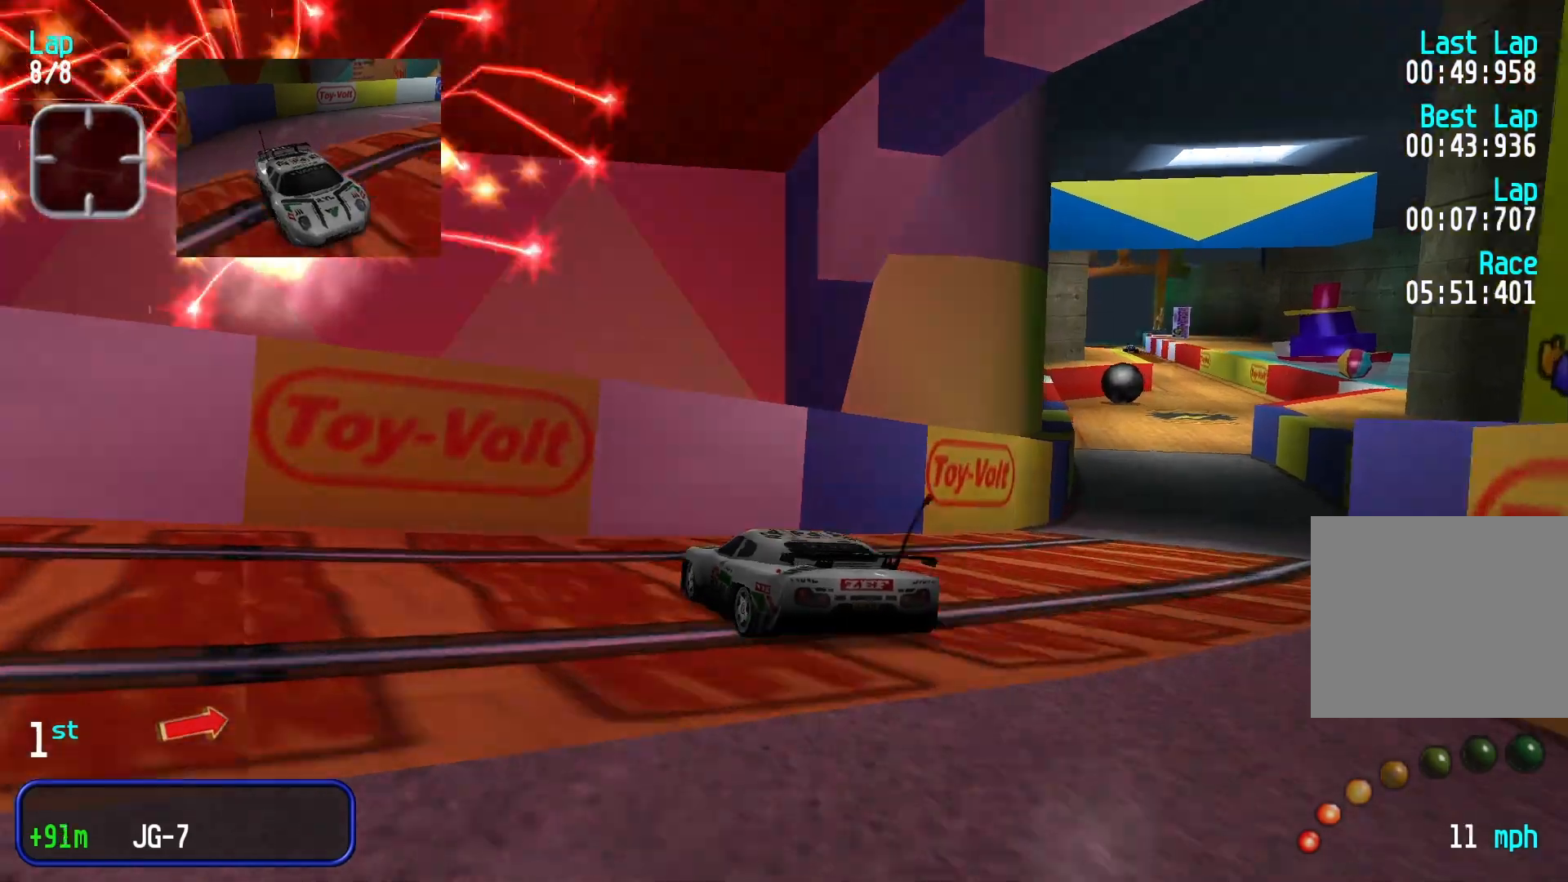
{"buttons": [], "left_stick": "center", "events": [[200, "left_stick", "center"]]}
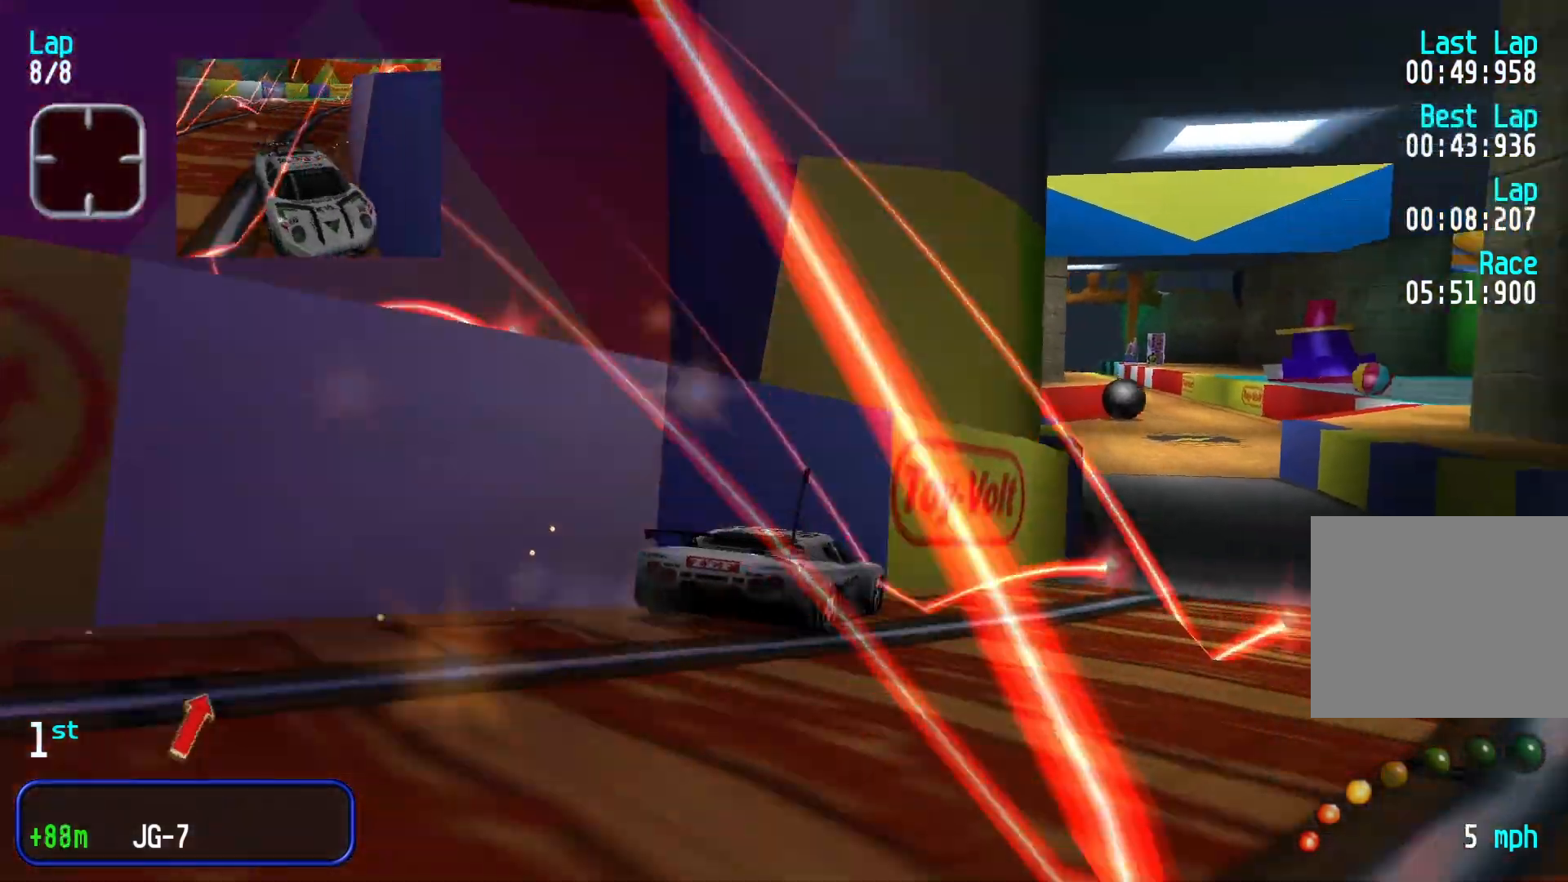
{"buttons": [], "left_stick": "down-left", "events": [[100, "left_stick", "right"], [267, "left_stick", "center"], [400, "left_stick", "down-left"]]}
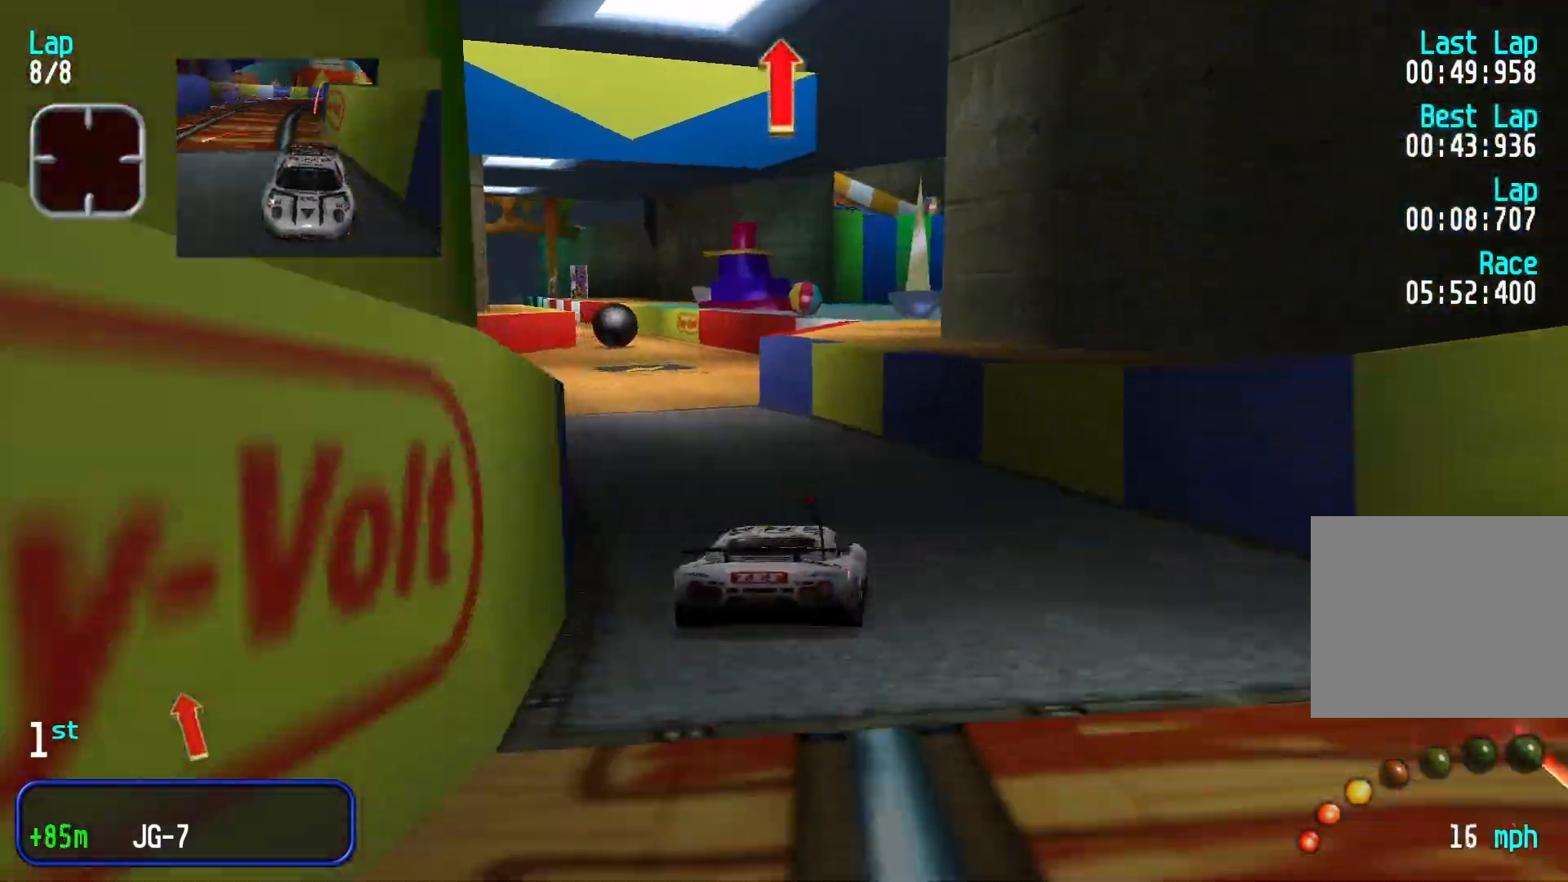
{"buttons": [], "left_stick": "center", "events": [[100, "left_stick", "center"], [267, "left_stick", "down-left"], [400, "left_stick", "center"]]}
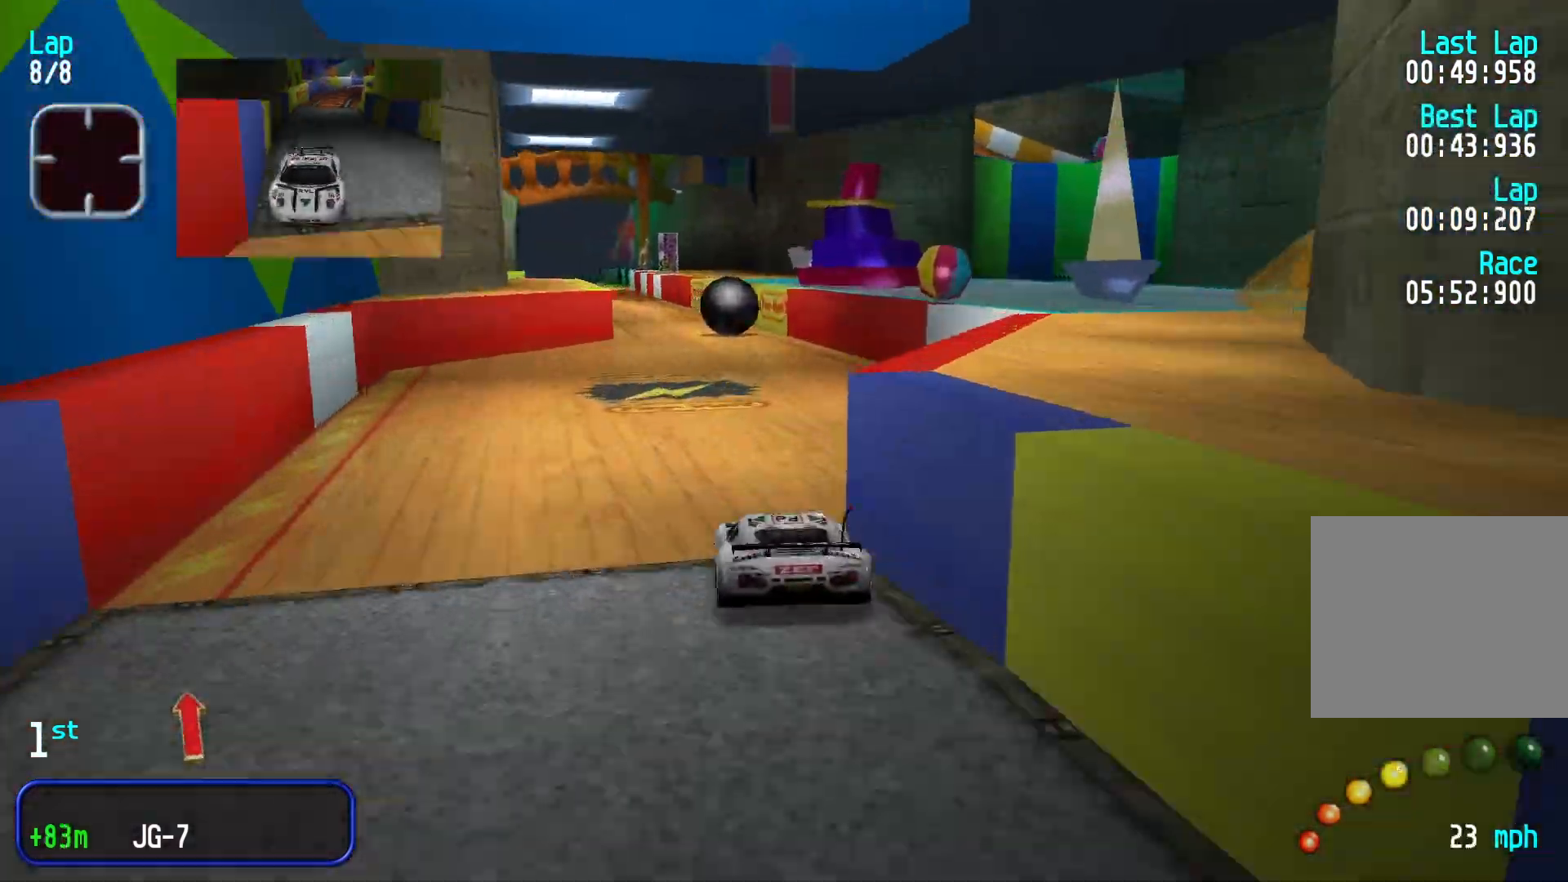
{"buttons": [], "left_stick": "down-left", "events": [[200, "left_stick", "down-left"], [300, "left_stick", "center"], [433, "left_stick", "down-left"]]}
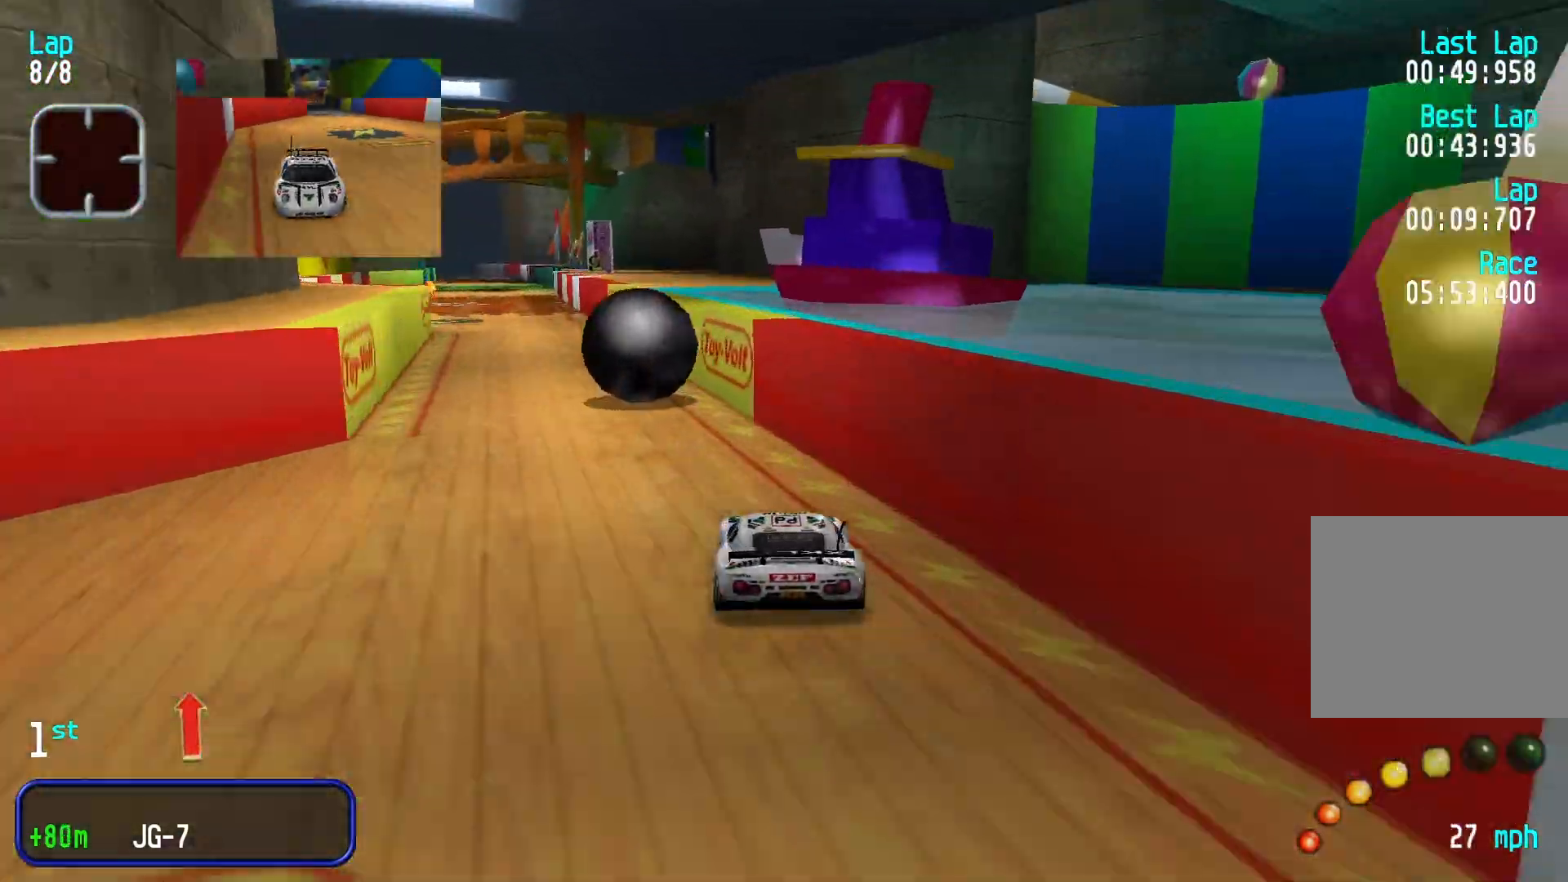
{"buttons": [], "left_stick": "center", "events": [[100, "left_stick", "center"], [300, "left_stick", "right"], [500, "left_stick", "center"]]}
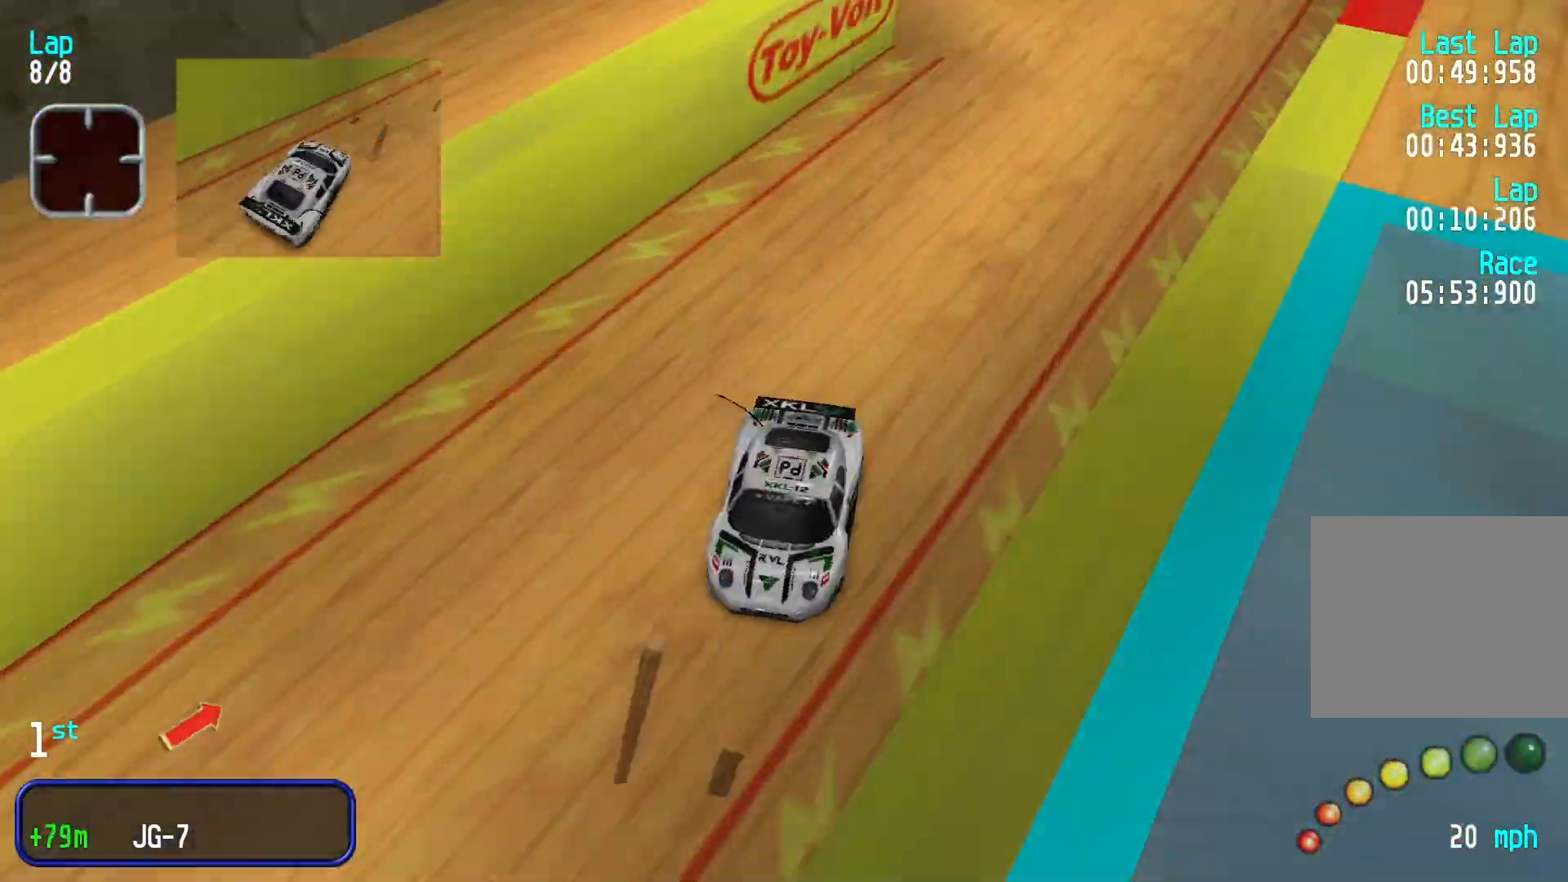
{"buttons": [], "left_stick": "left", "events": [[233, "left_stick", "right"], [367, "left_stick", "center"], [467, "left_stick", "left"]]}
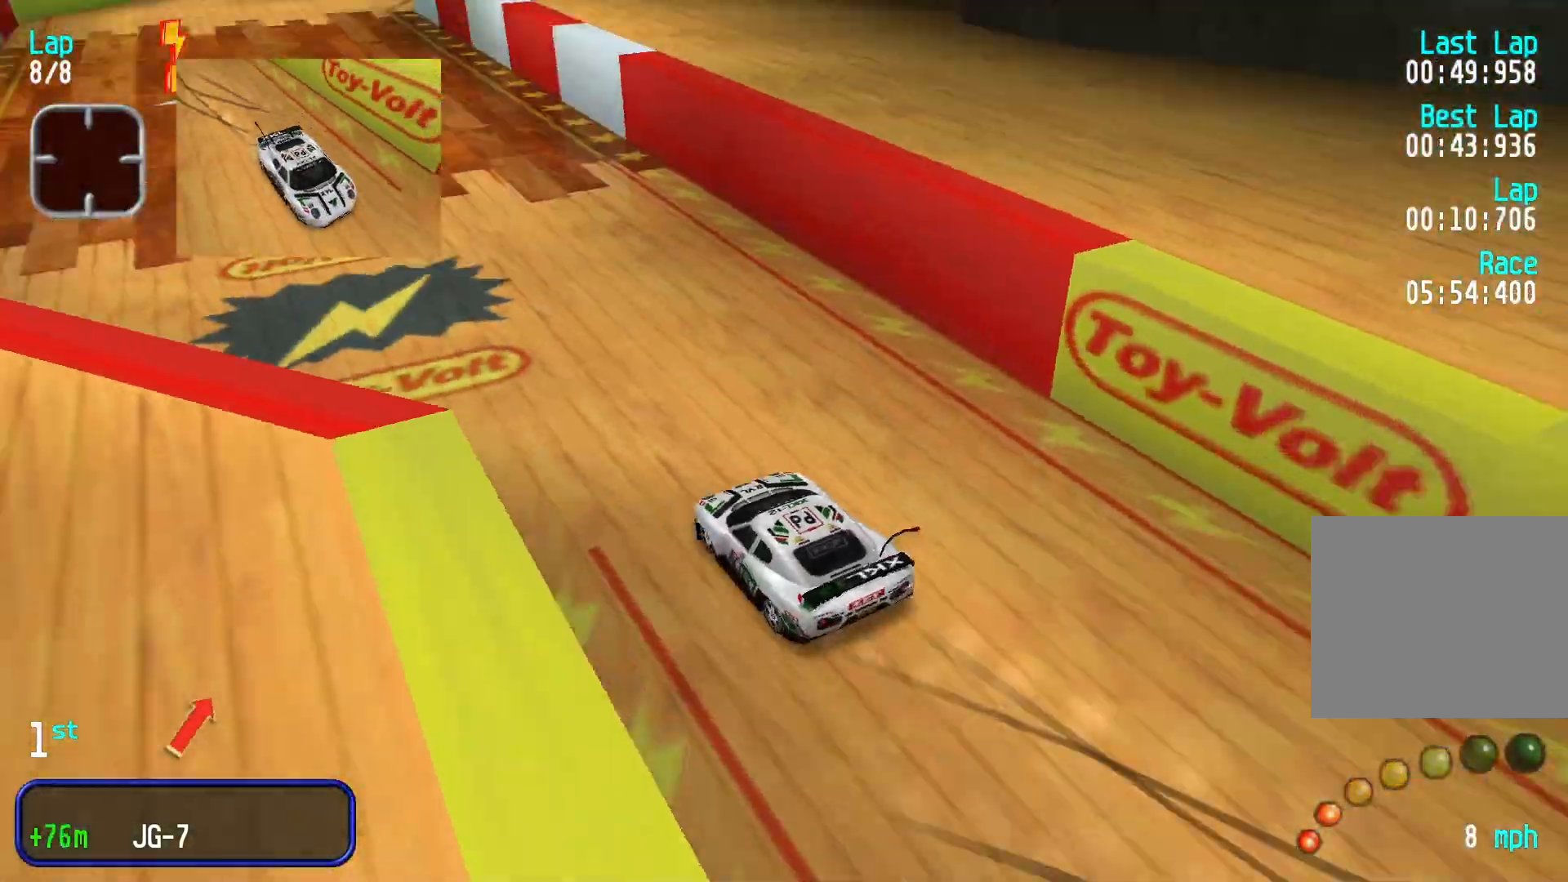
{"buttons": [], "left_stick": "center", "events": [[67, "left_stick", "center"], [233, "left_stick", "right"], [367, "left_stick", "center"]]}
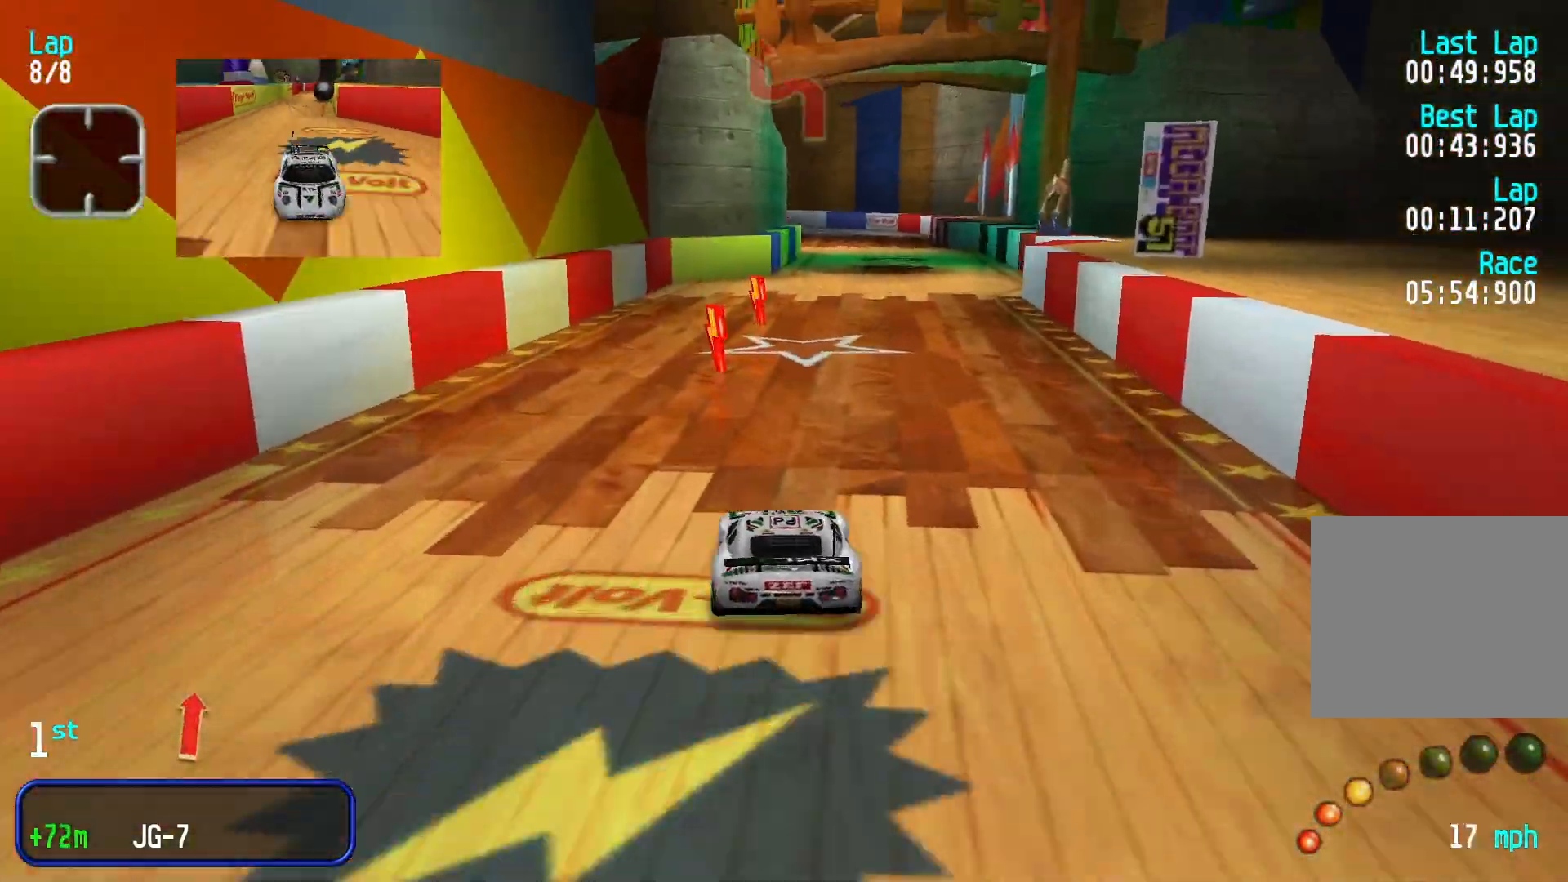
{"buttons": [], "left_stick": "center", "events": [[33, "left_stick", "right"], [300, "left_stick", "center"]]}
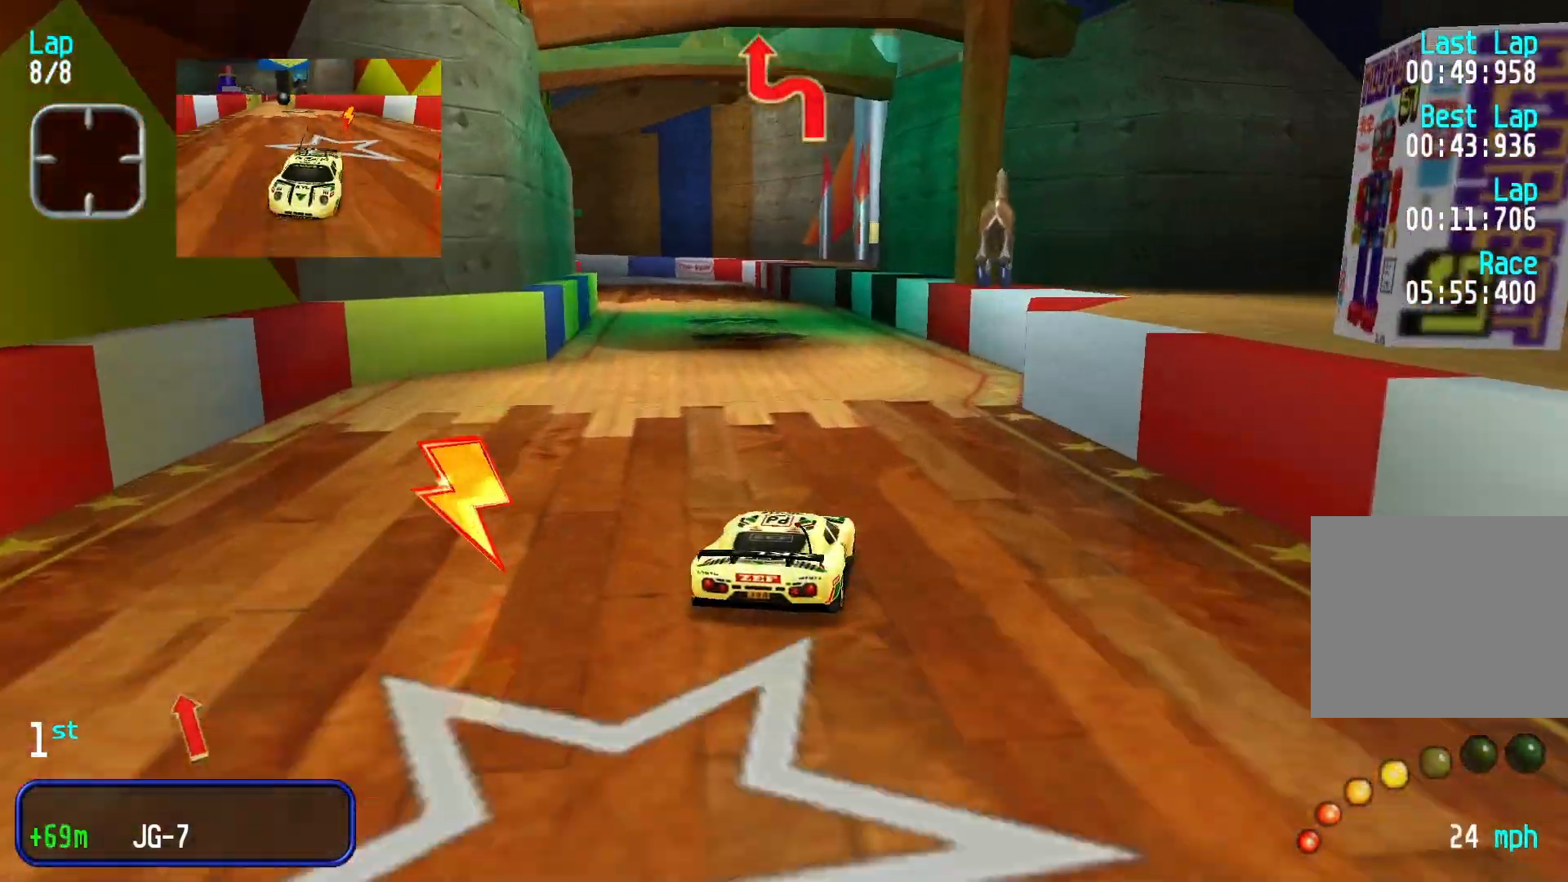
{"buttons": [], "left_stick": "center", "events": [[67, "left_stick", "down-left"], [333, "left_stick", "center"]]}
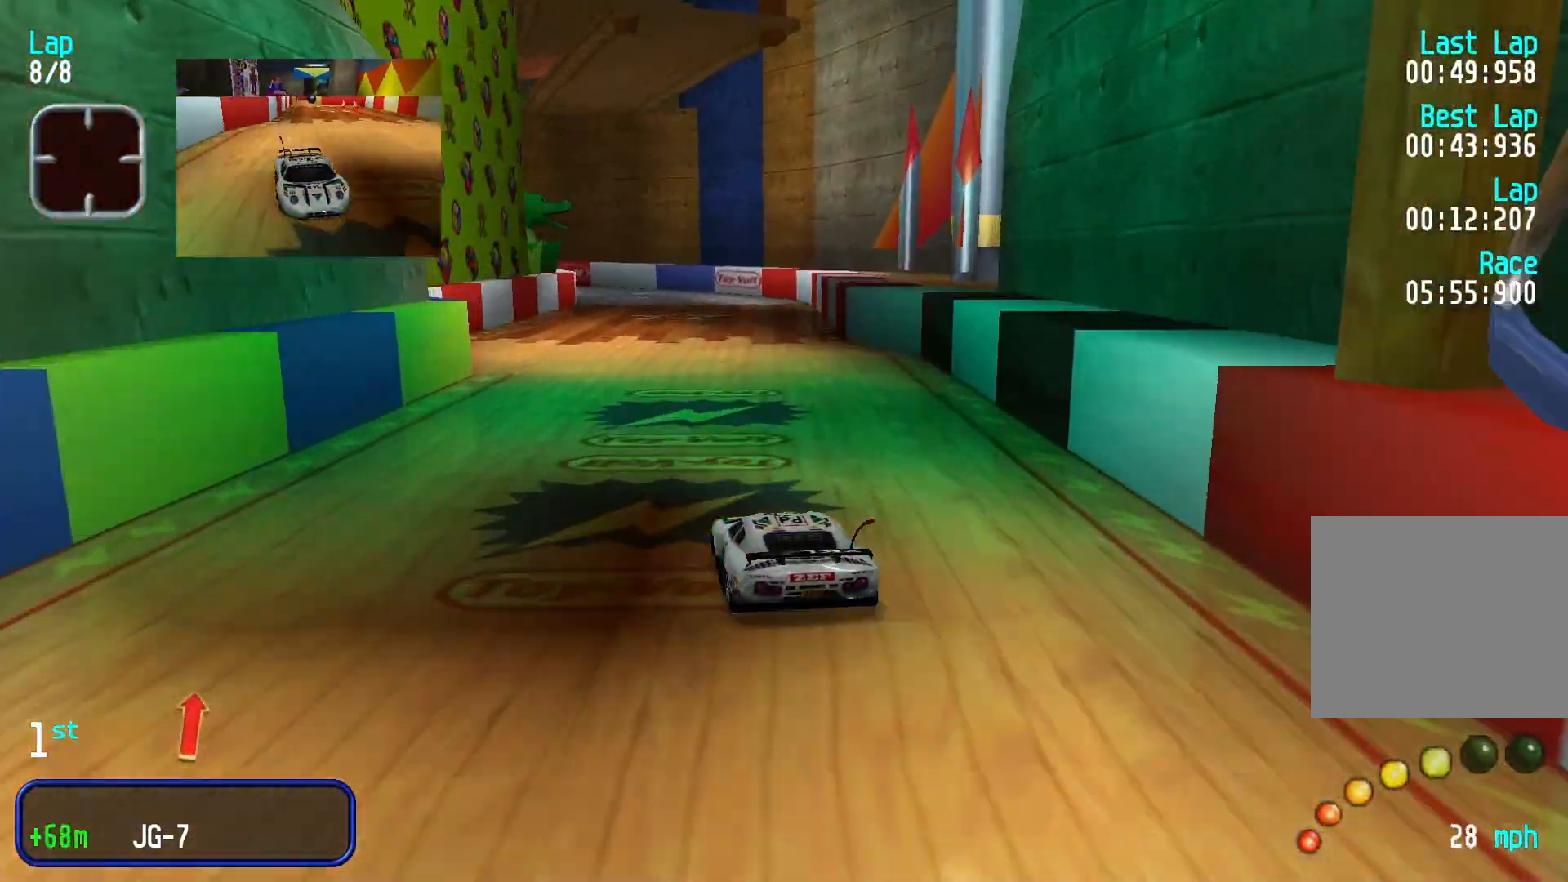
{"buttons": [], "left_stick": "center", "events": []}